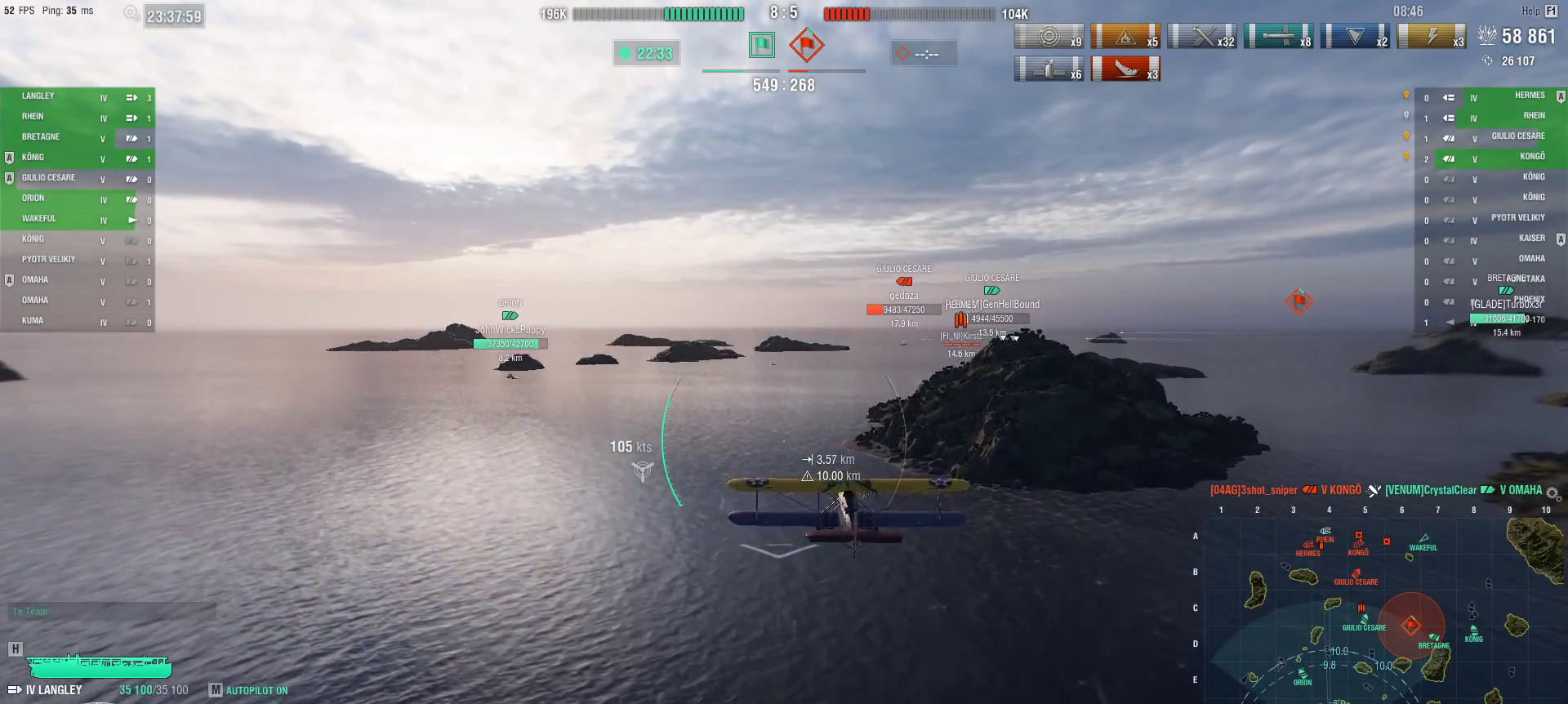
Gameplay with keyboard and mouse; each line is a JSON object with the keys and mouse buttons held at the frame after it. "events" lists presses ("down") and releases ("up") of "1", "2", "3", "4", "5", "a", "alt", "c", "caps_lock", "ctrl", "d", "e", "f", "g", "q", "r", "s", "shift", "space", "t", "tab", "v", "w", "x", "z", "mouse_left", "mouse_wheel" and "mouse_right" between this image and that frame as [ms after this image, input, new state], when the widget could be followed in between. "mouse_left", "mouse_wheel", "mouse_right" = the "left", "wheel", "right" buttons of the "mouse" list. No other keys are recorded. "wheel" means that the mouse wheel is clicked or scrolled. Not read: mouse_move.
{"keys": ["ctrl", "w"], "mouse": [], "events": []}
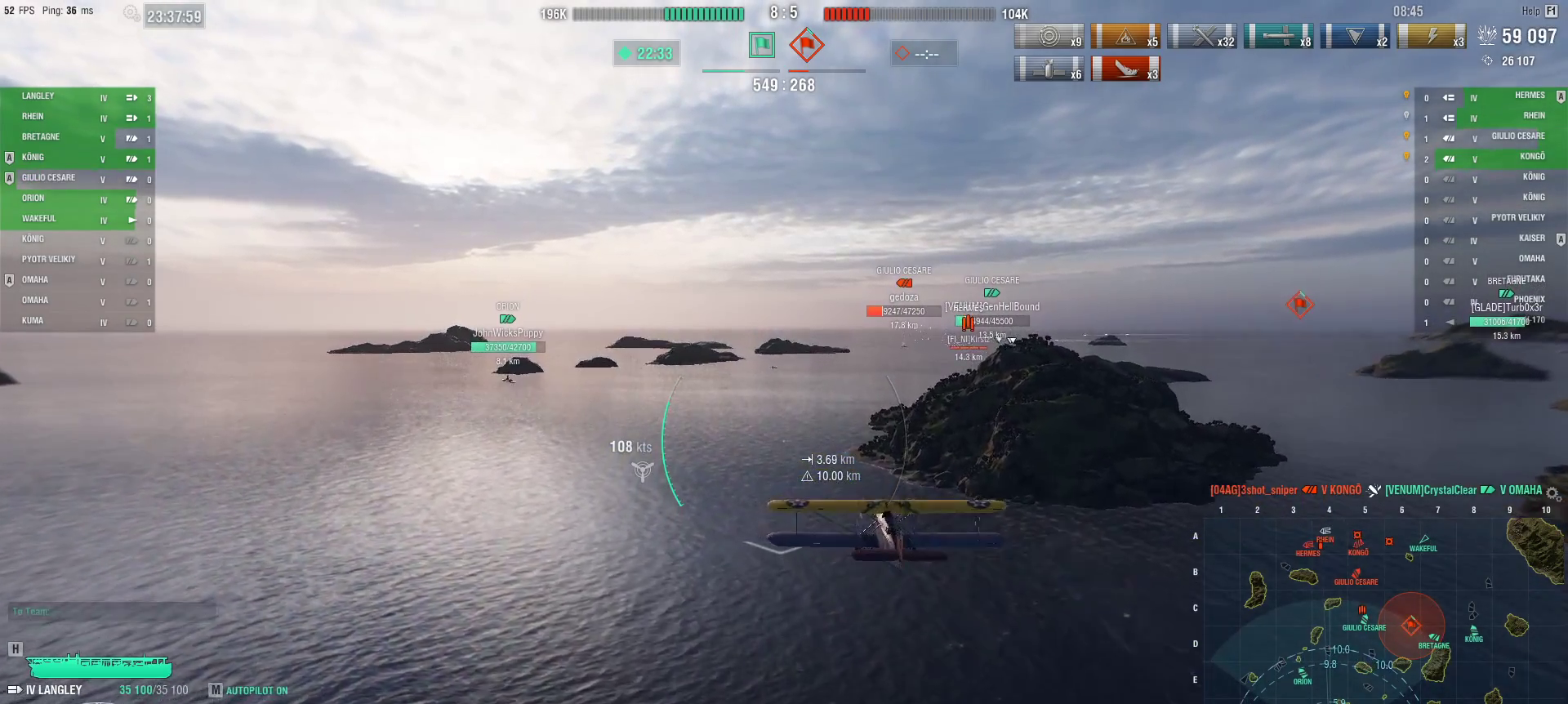
{"keys": ["ctrl", "w"], "mouse": [], "events": []}
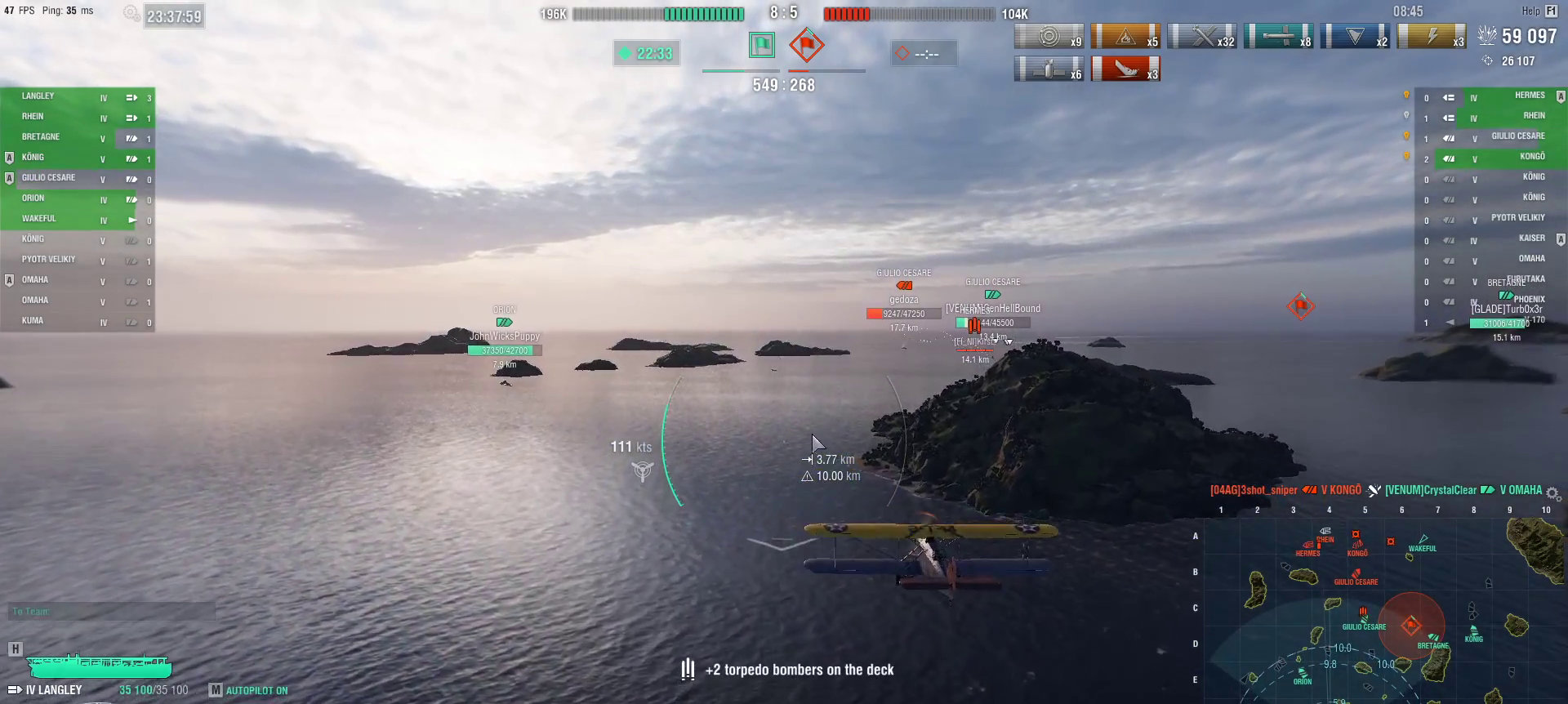
{"keys": ["ctrl"], "mouse": [], "events": [[66, "w", "up"]]}
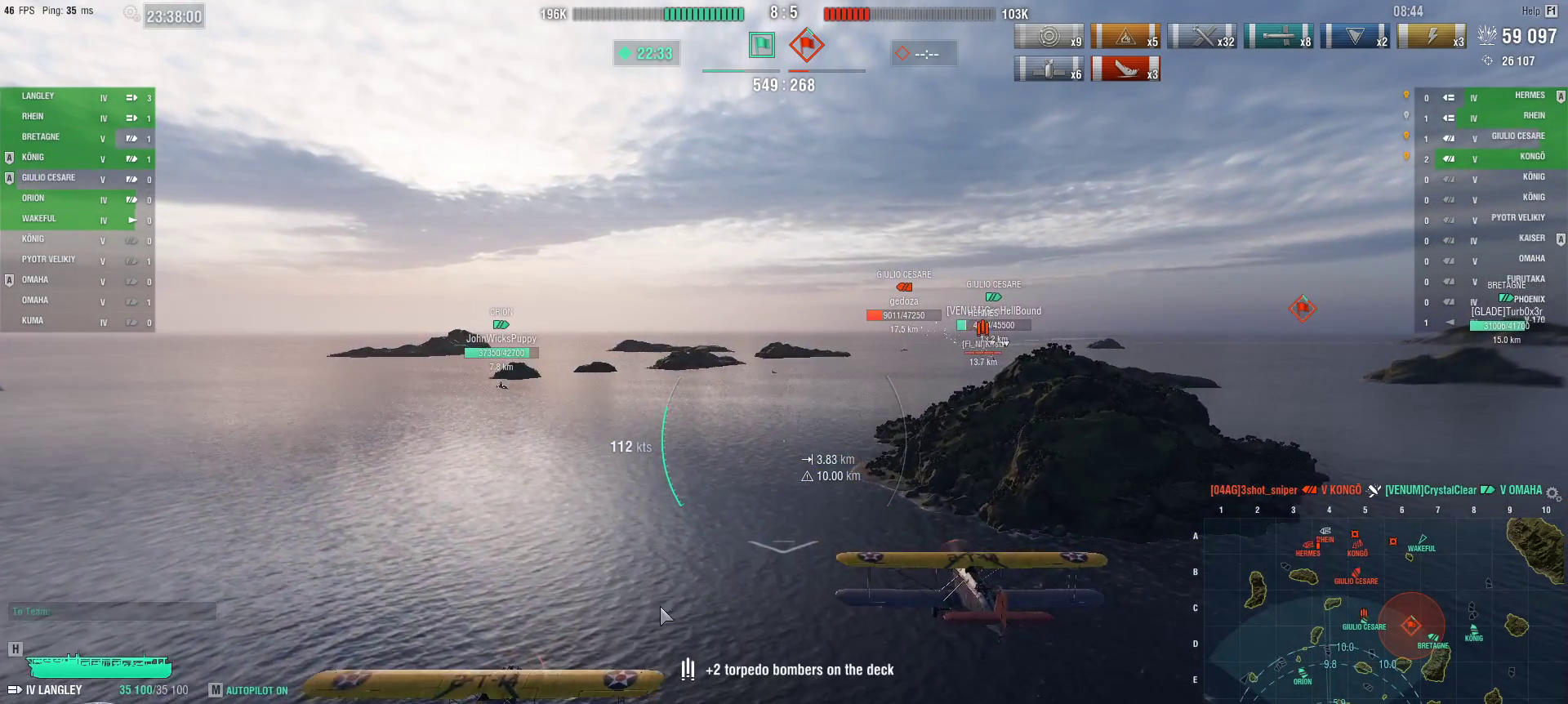
{"keys": ["ctrl"], "mouse": [], "events": []}
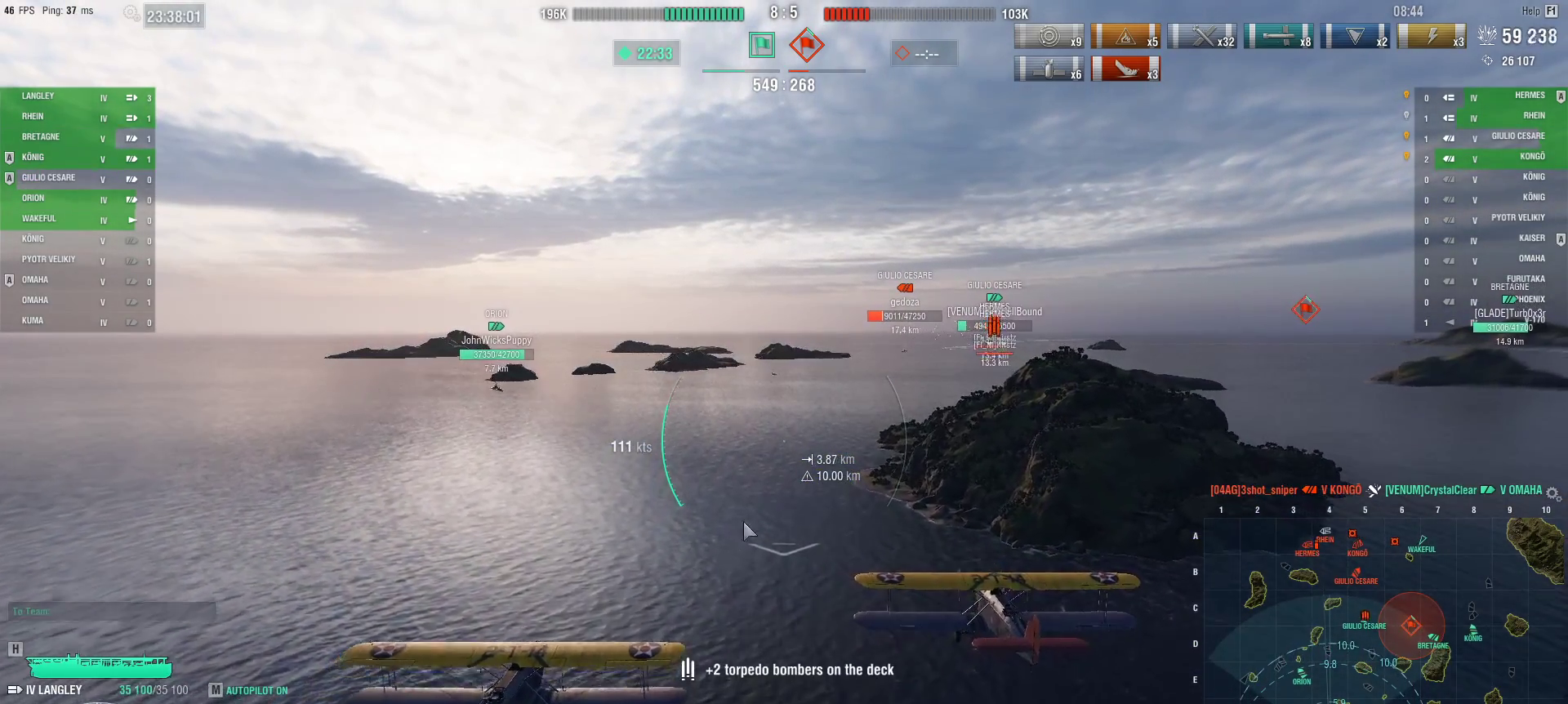
{"keys": ["ctrl"], "mouse": [], "events": []}
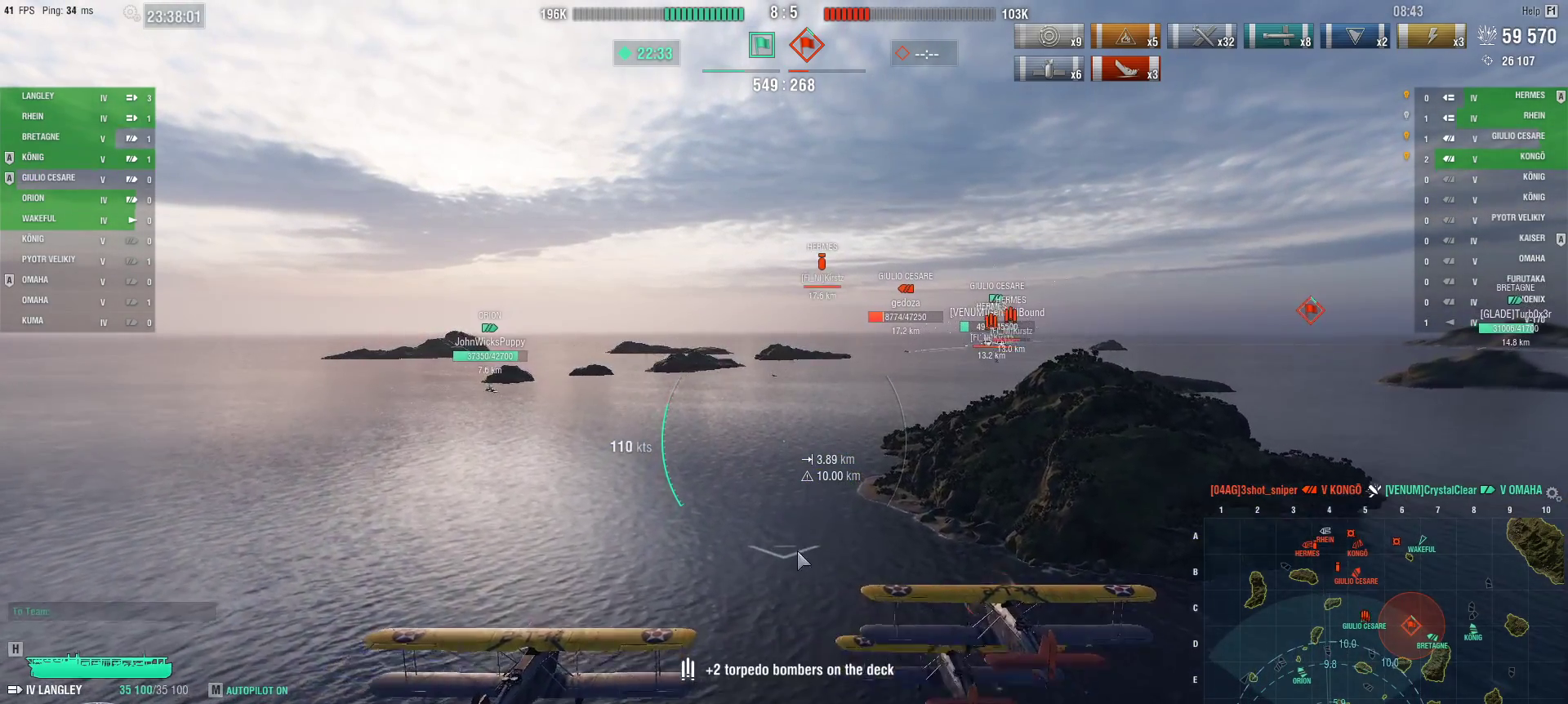
{"keys": ["ctrl", "w"], "mouse": [], "events": [[300, "w", "down"]]}
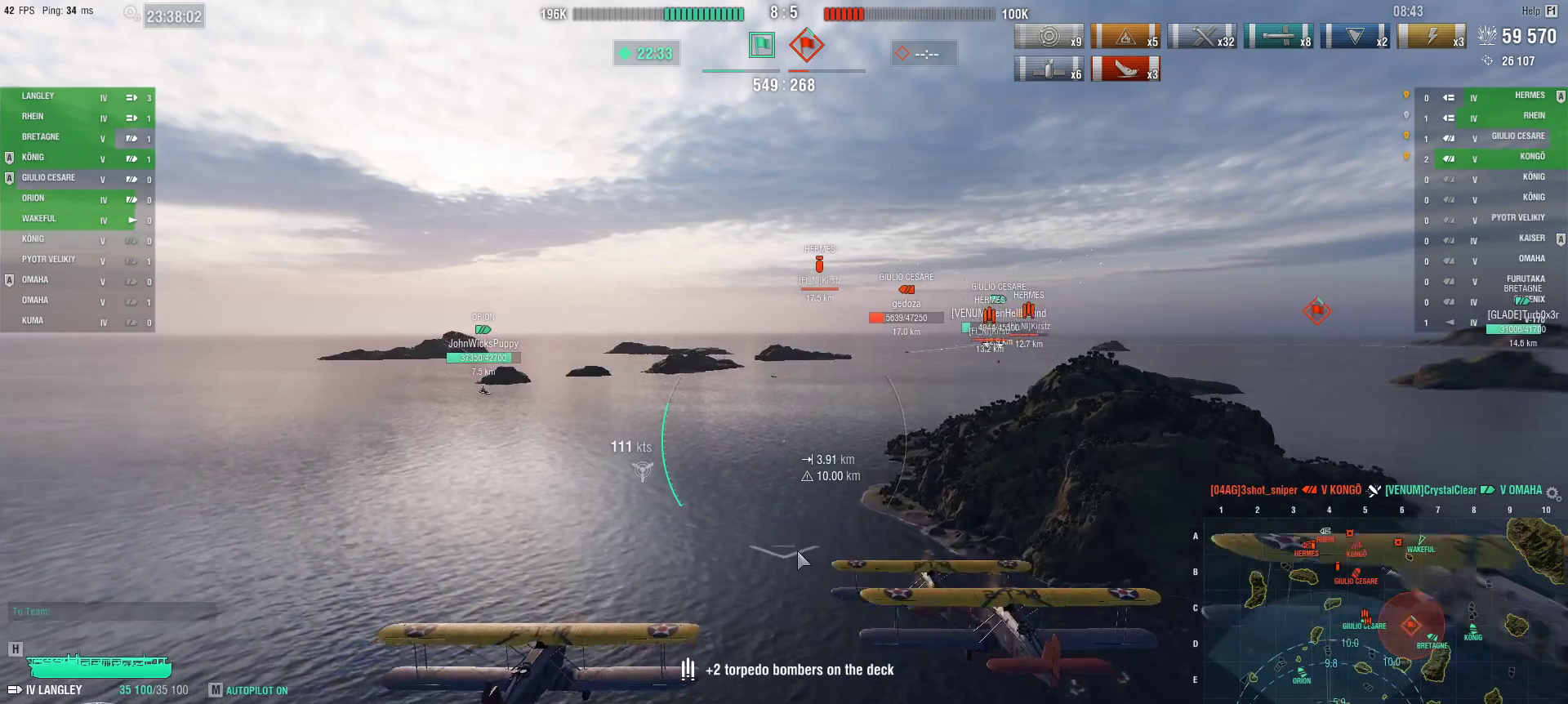
{"keys": ["ctrl", "w"], "mouse": [], "events": []}
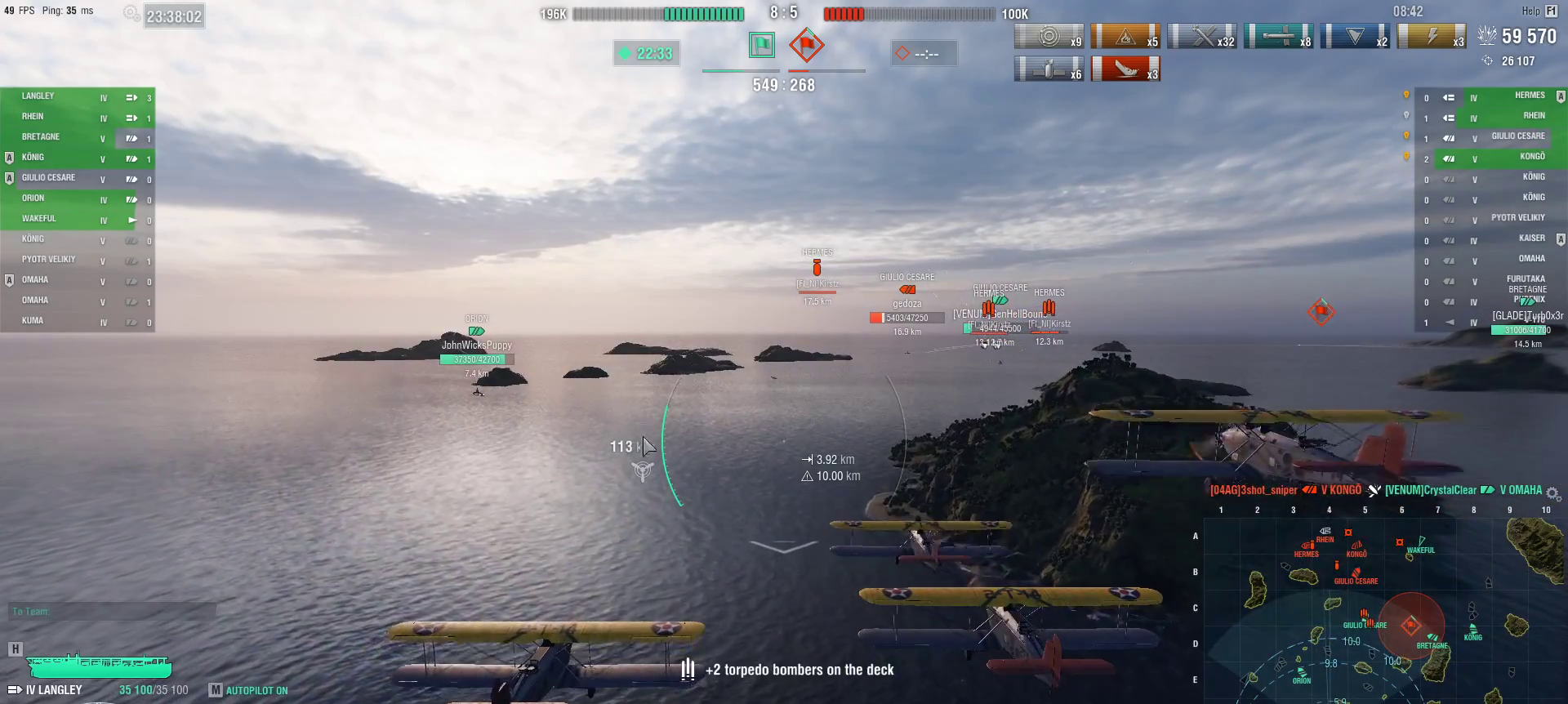
{"keys": ["ctrl", "w"], "mouse": [], "events": []}
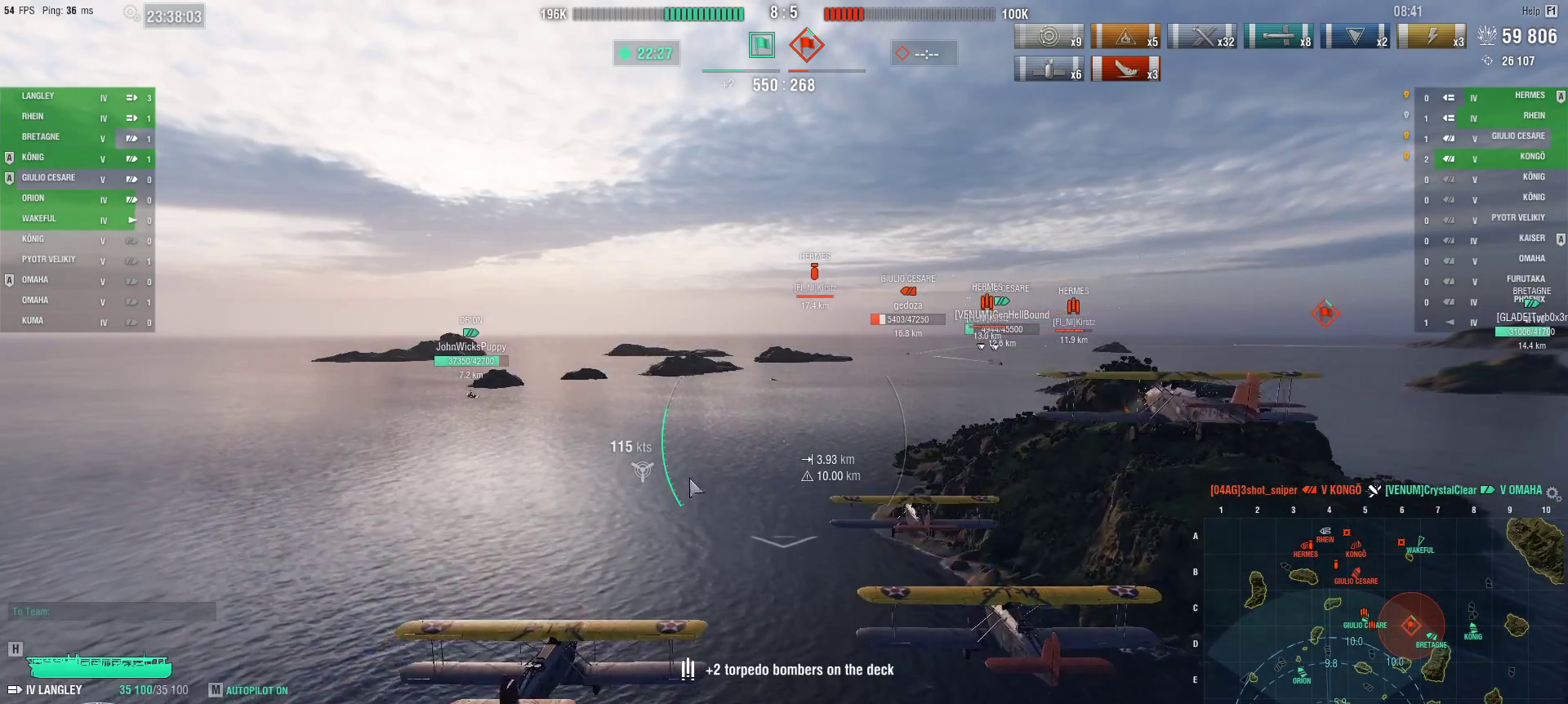
{"keys": ["ctrl", "w"], "mouse": [], "events": []}
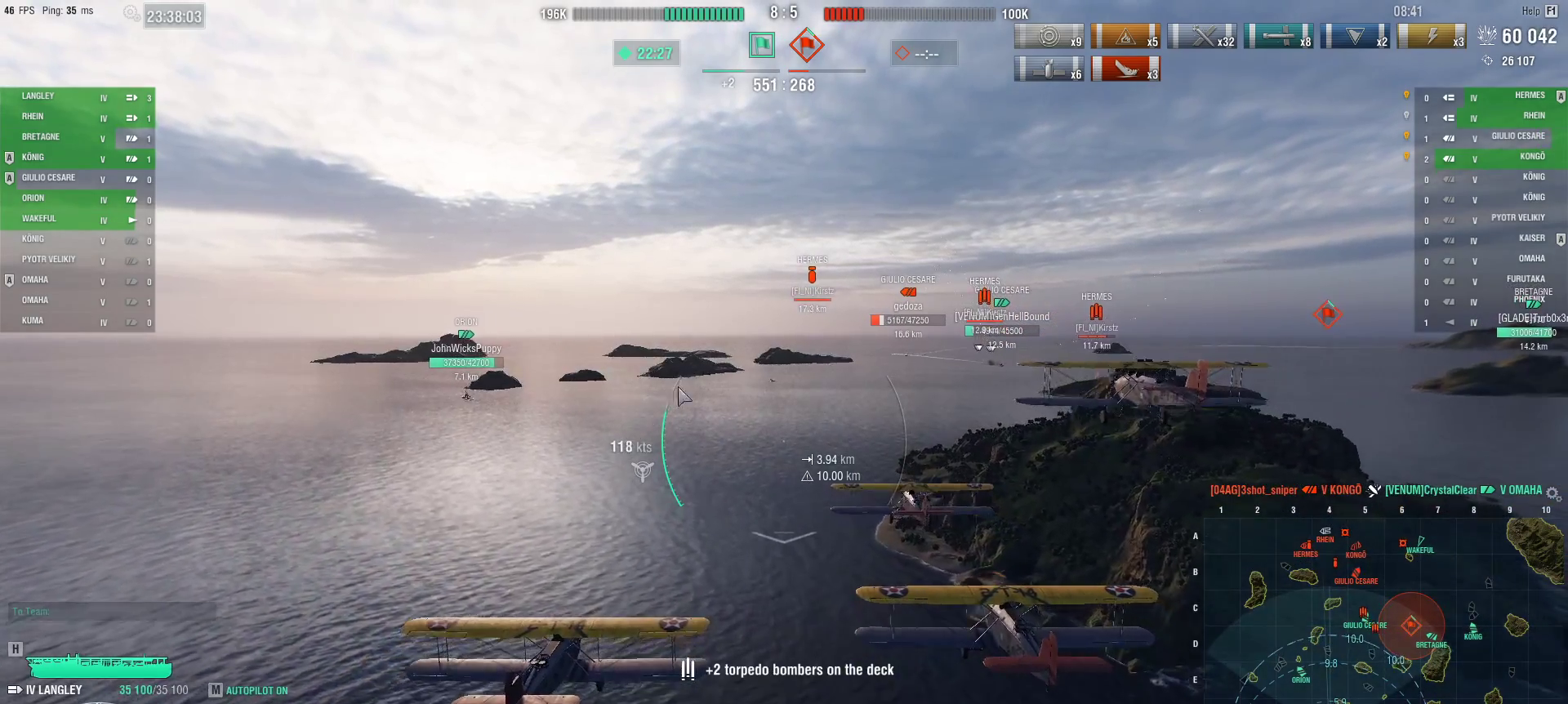
{"keys": ["ctrl", "w"], "mouse": [], "events": []}
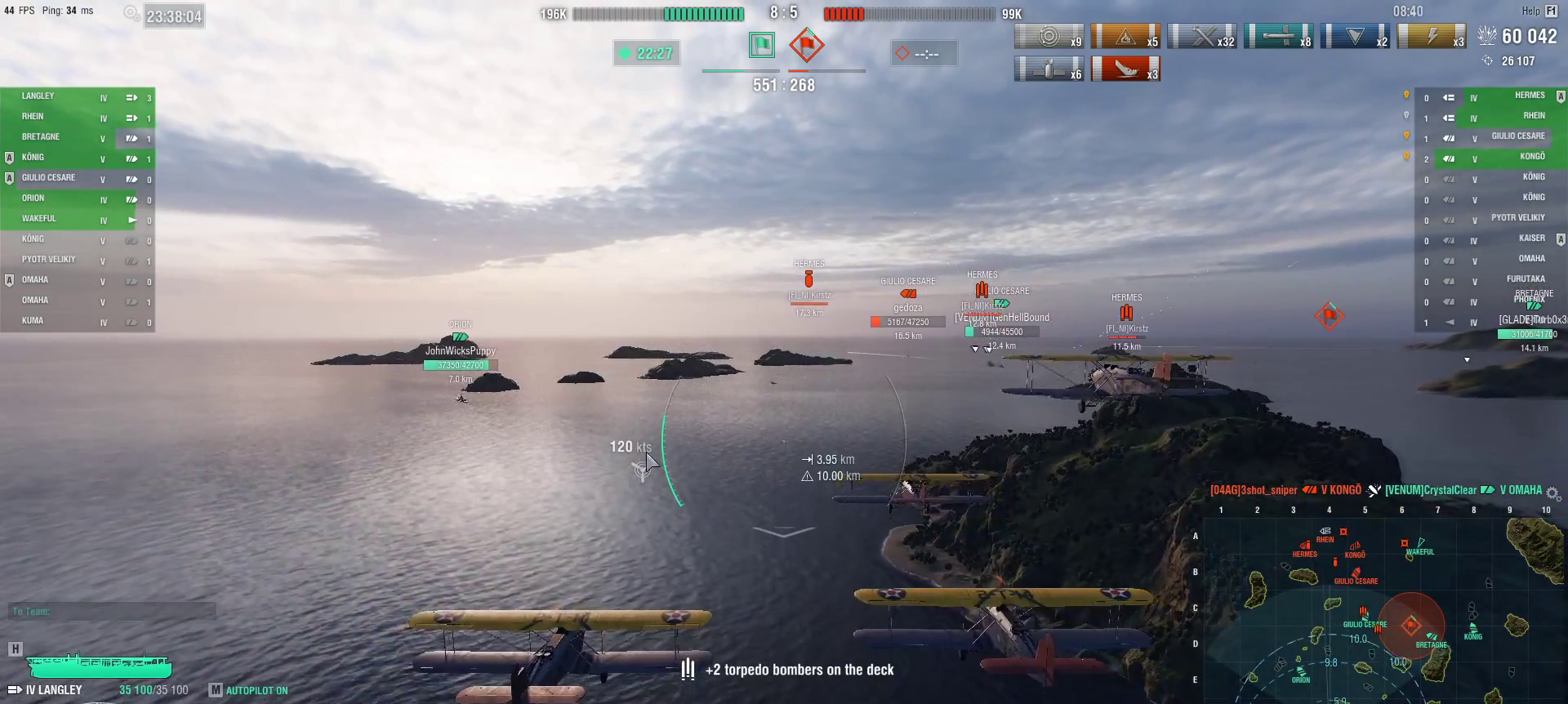
{"keys": ["ctrl", "w"], "mouse": [], "events": []}
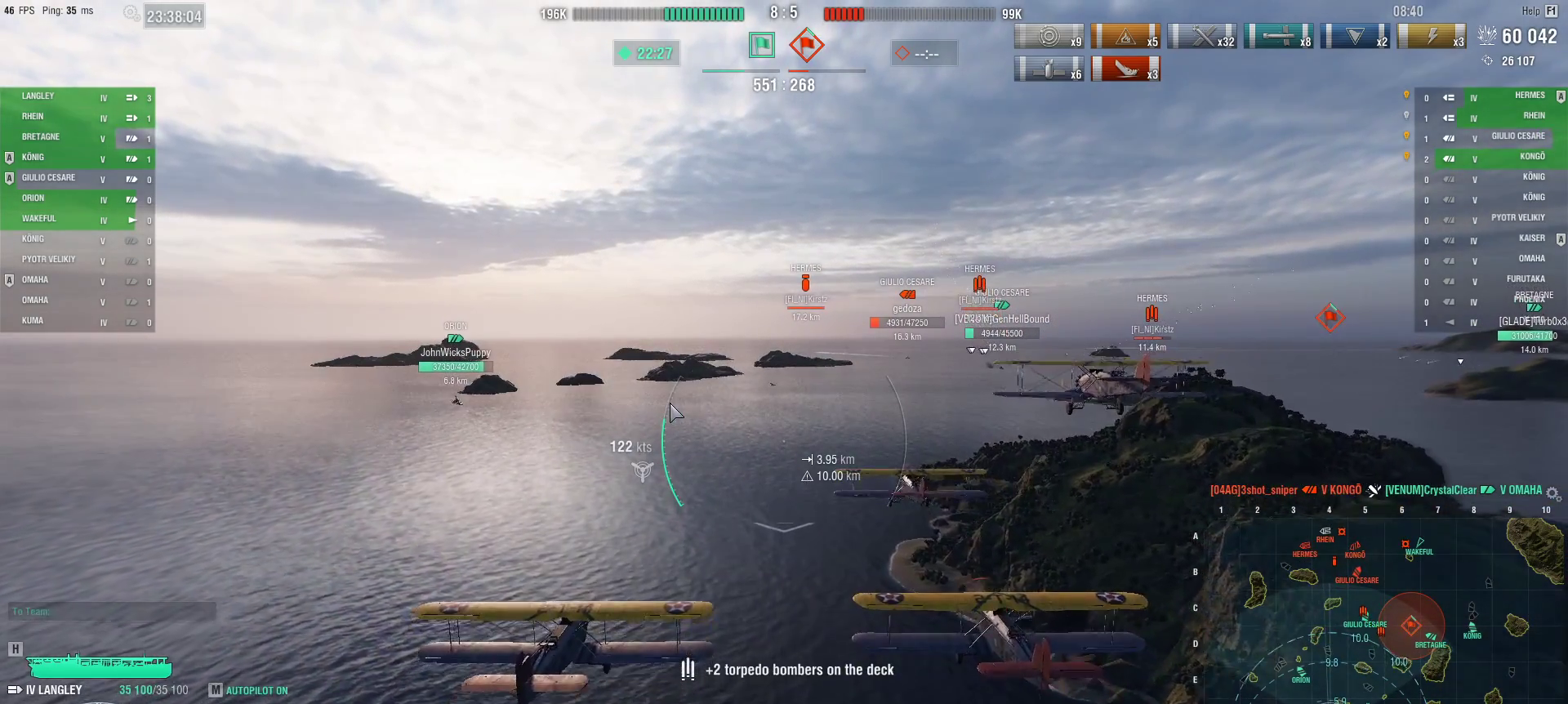
{"keys": ["ctrl", "w"], "mouse": [], "events": []}
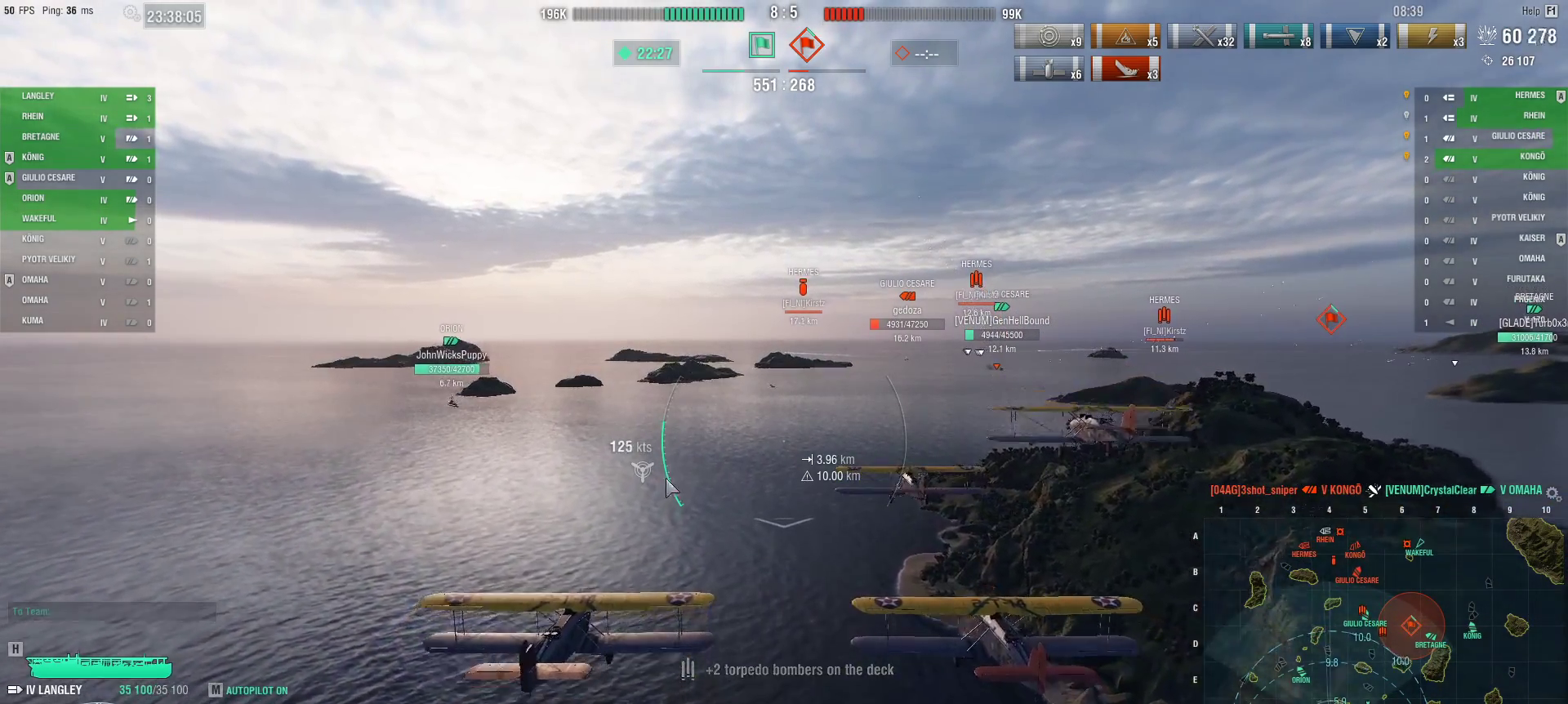
{"keys": ["ctrl", "w"], "mouse": [], "events": []}
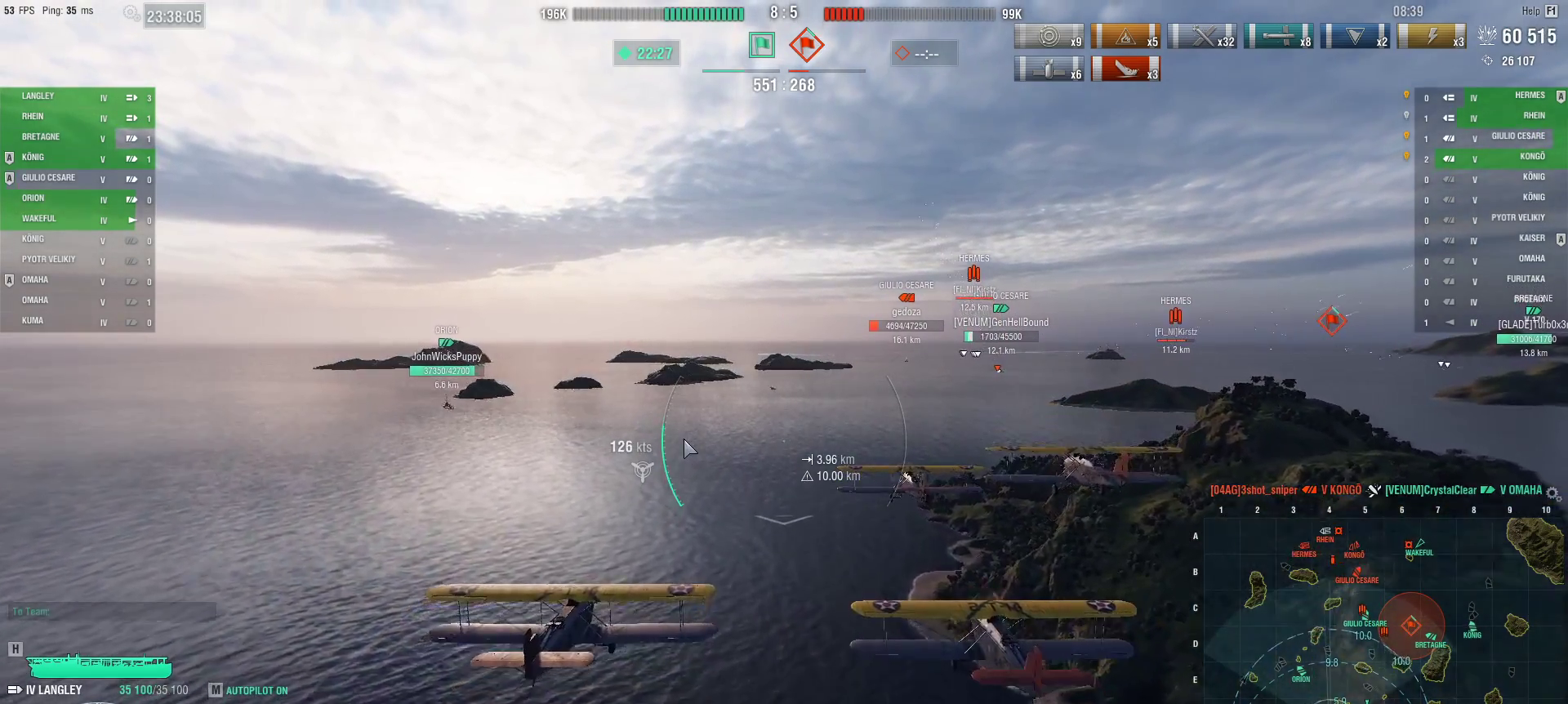
{"keys": ["ctrl"], "mouse": [], "events": [[134, "w", "up"]]}
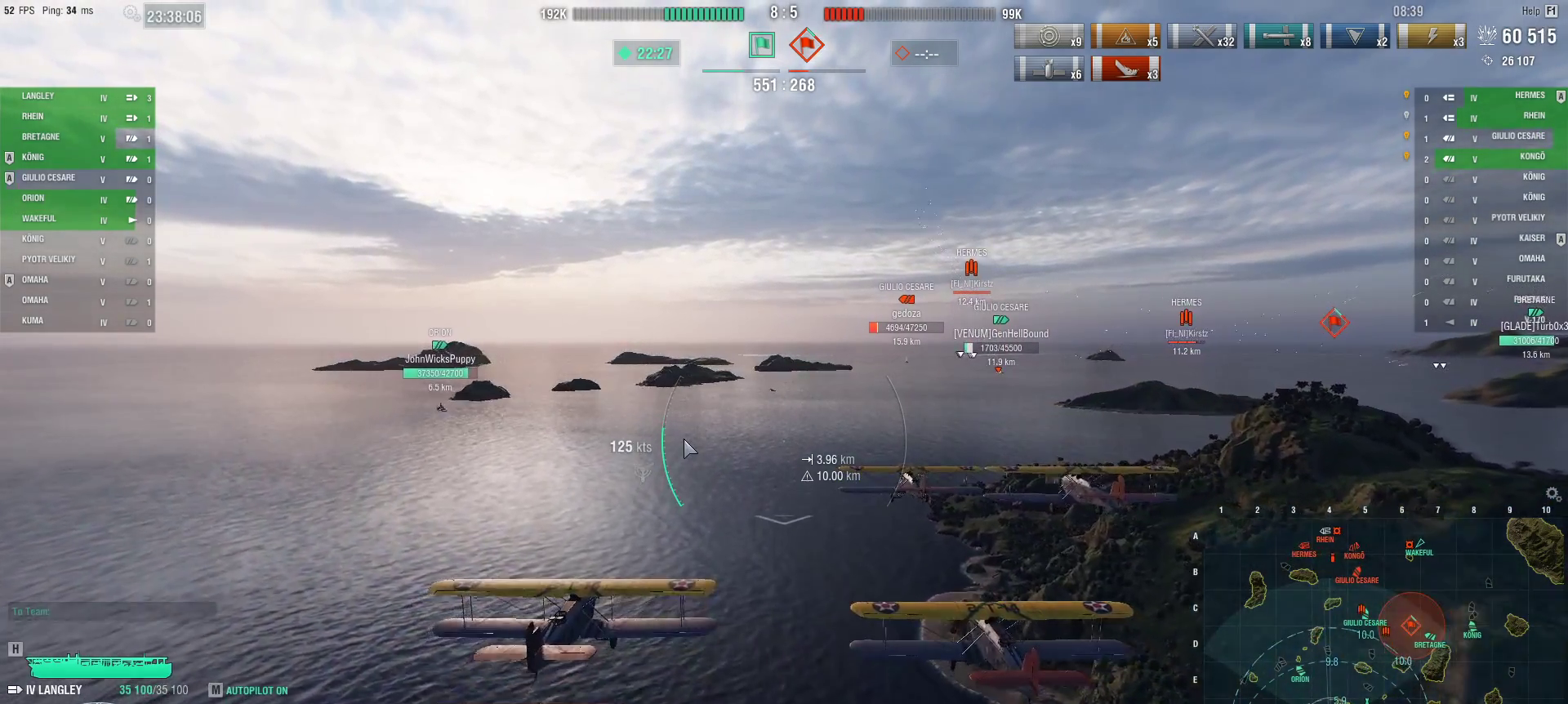
{"keys": ["ctrl"], "mouse": [], "events": []}
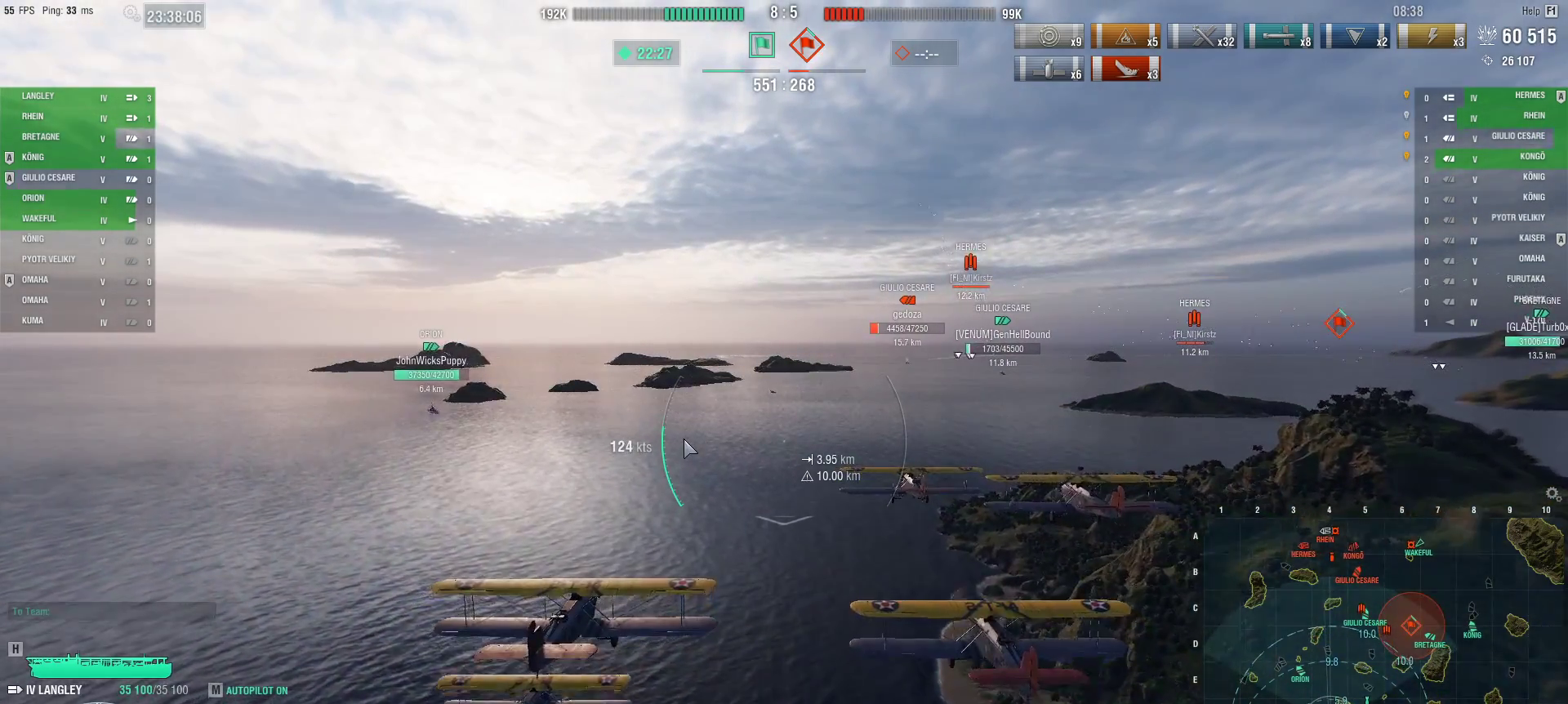
{"keys": ["ctrl"], "mouse": [], "events": []}
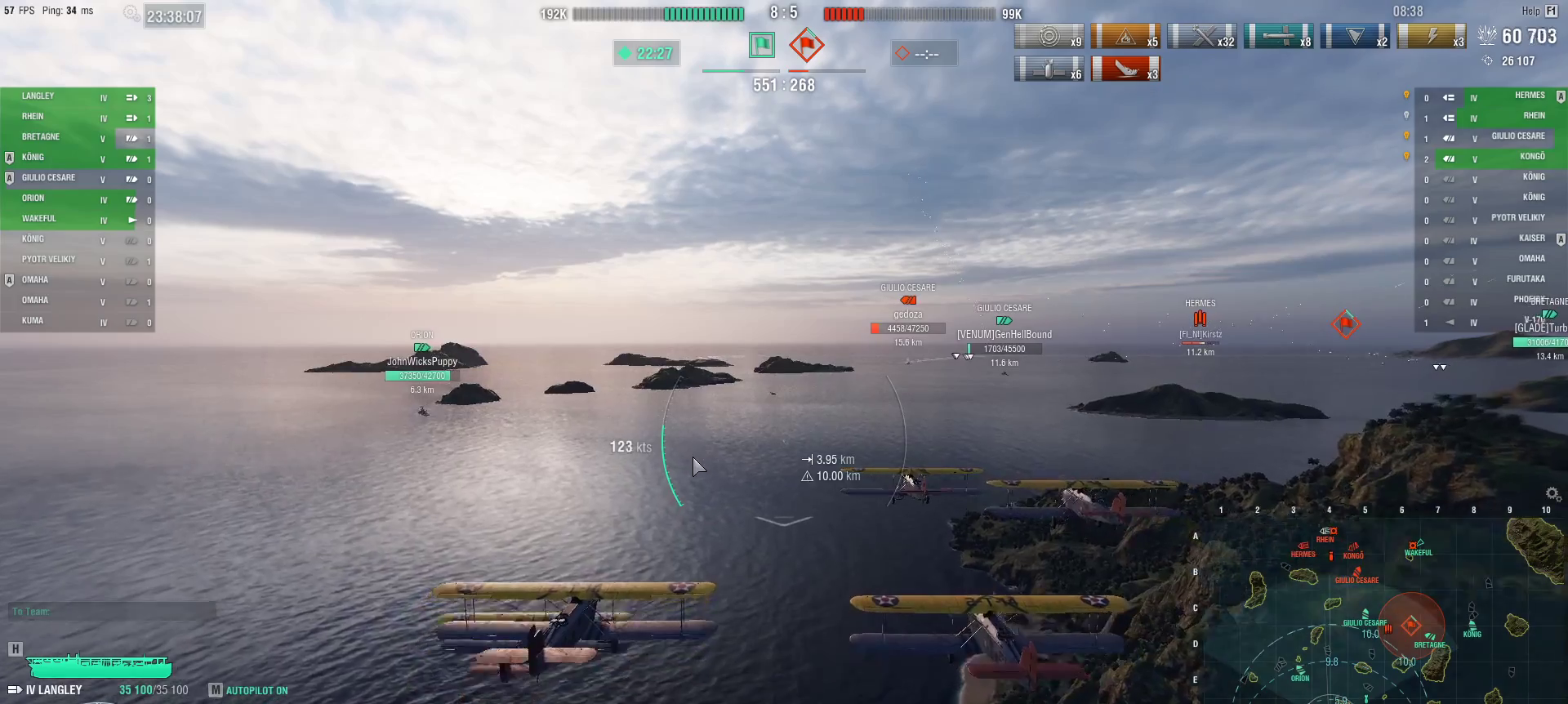
{"keys": ["ctrl"], "mouse": [], "events": []}
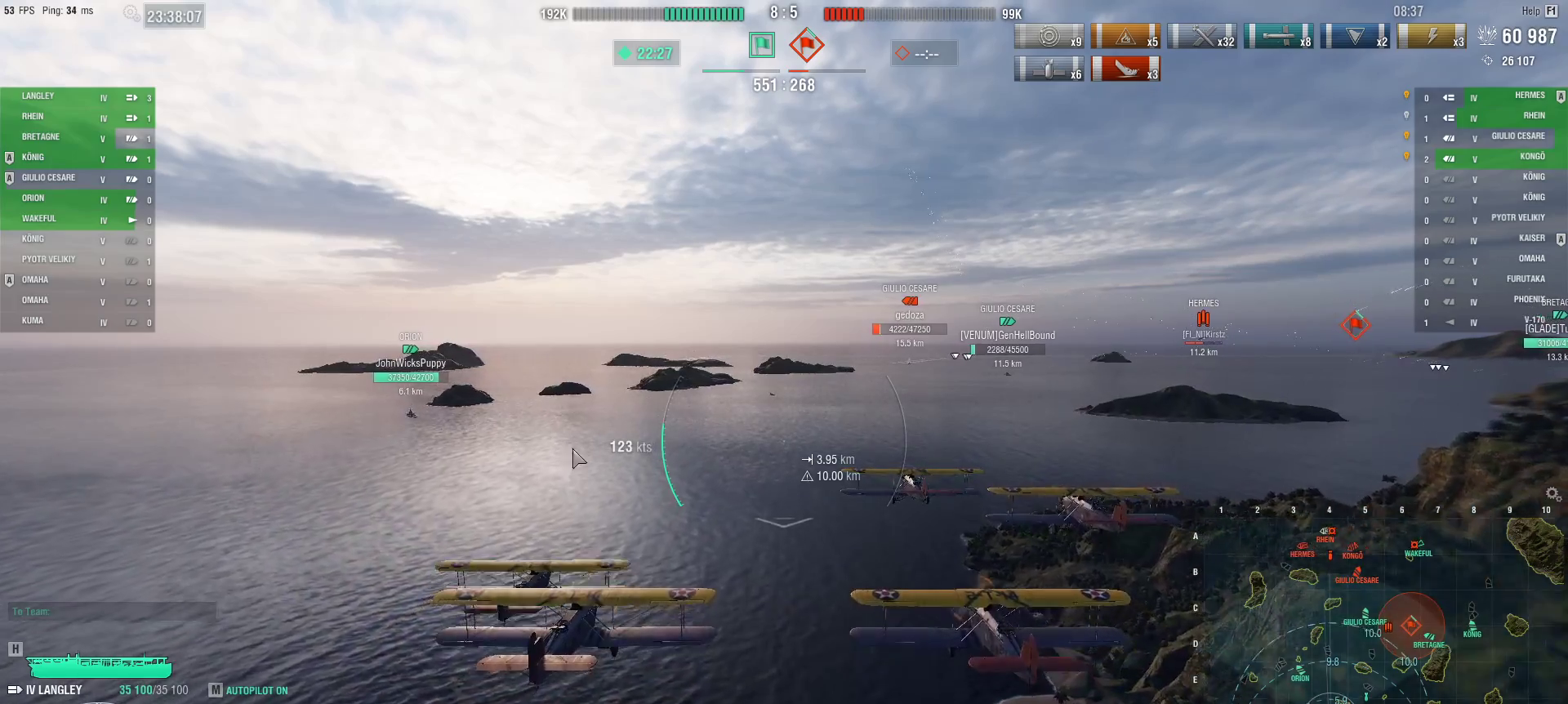
{"keys": ["ctrl"], "mouse": [], "events": []}
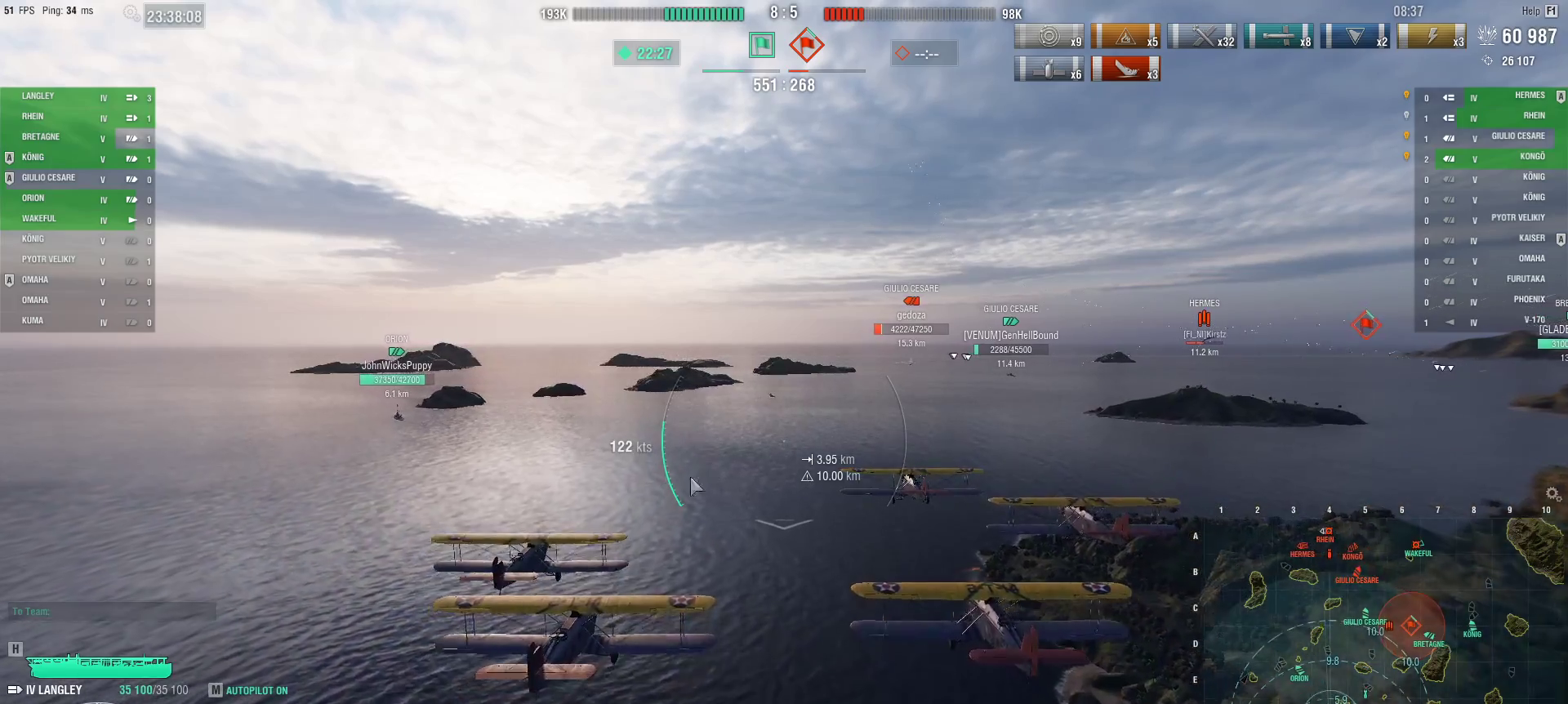
{"keys": ["ctrl"], "mouse": [], "events": []}
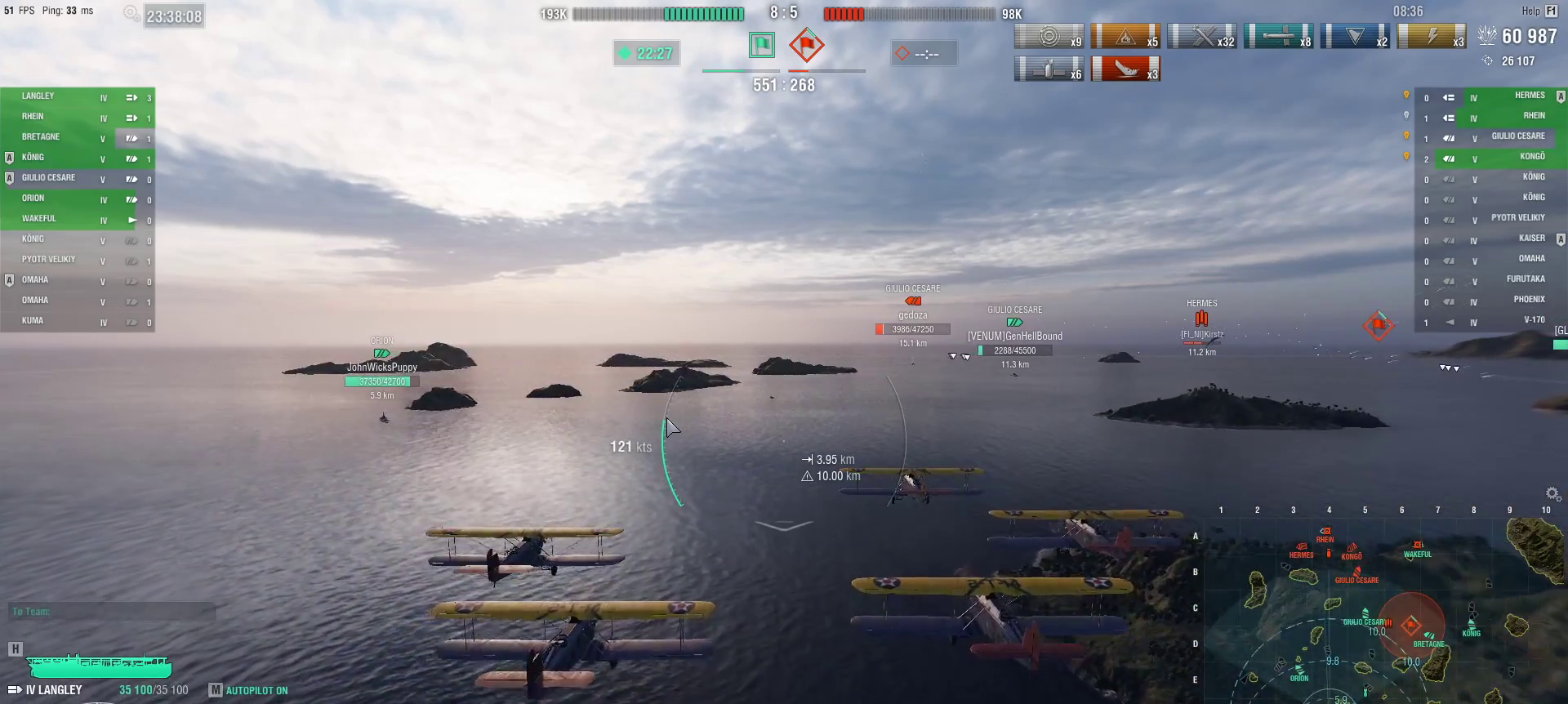
{"keys": ["ctrl"], "mouse": [], "events": []}
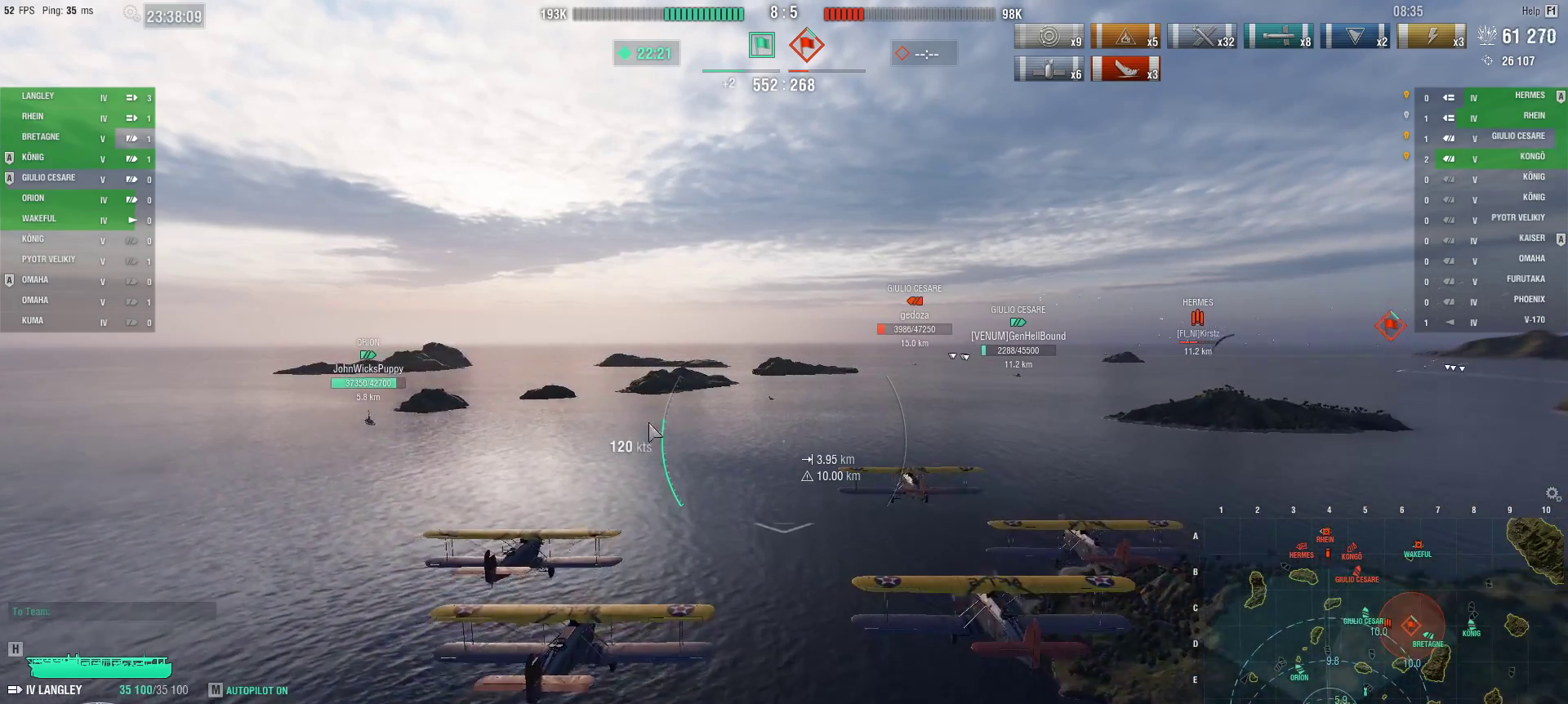
{"keys": ["ctrl"], "mouse": [], "events": []}
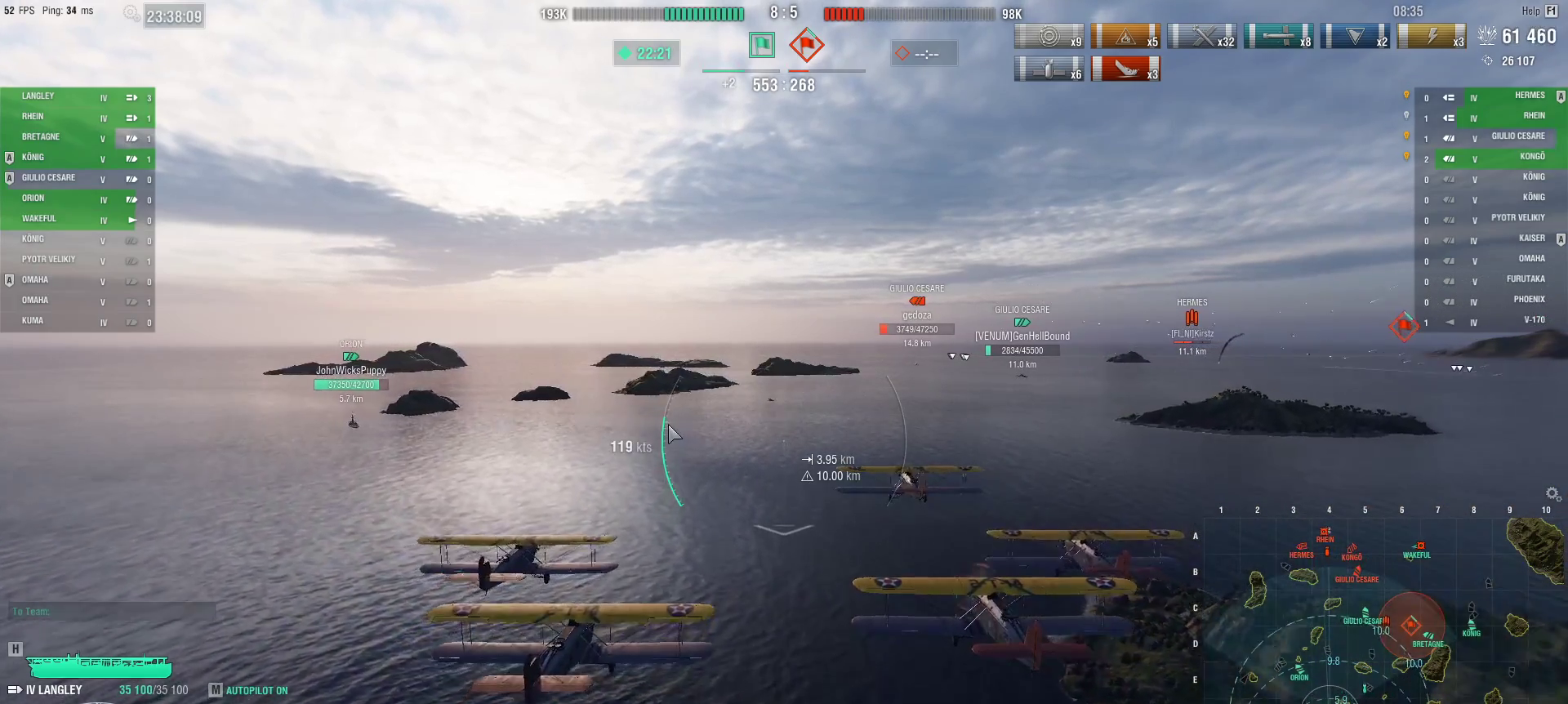
{"keys": ["ctrl"], "mouse": [], "events": []}
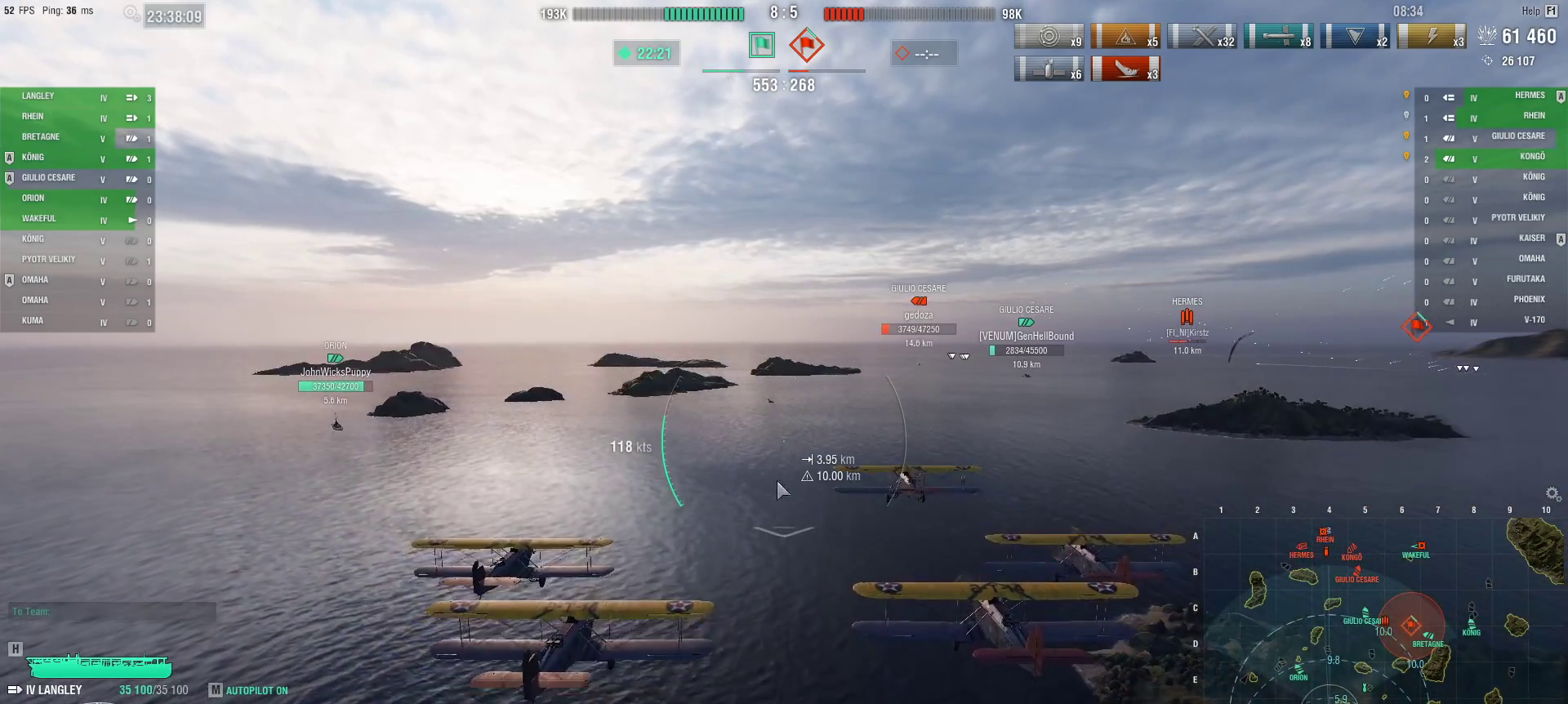
{"keys": ["ctrl", "w"], "mouse": [], "events": [[50, "w", "down"]]}
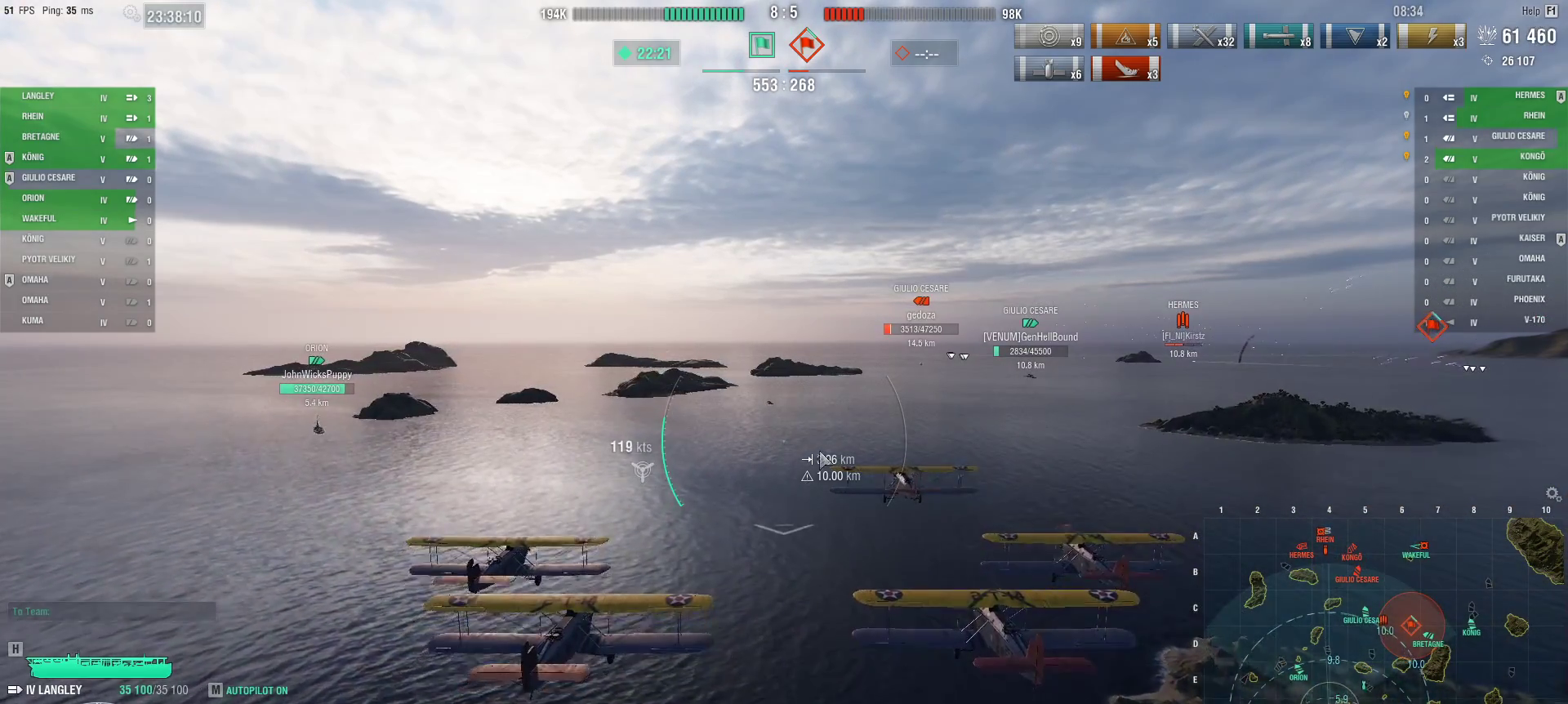
{"keys": ["ctrl", "w"], "mouse": [], "events": []}
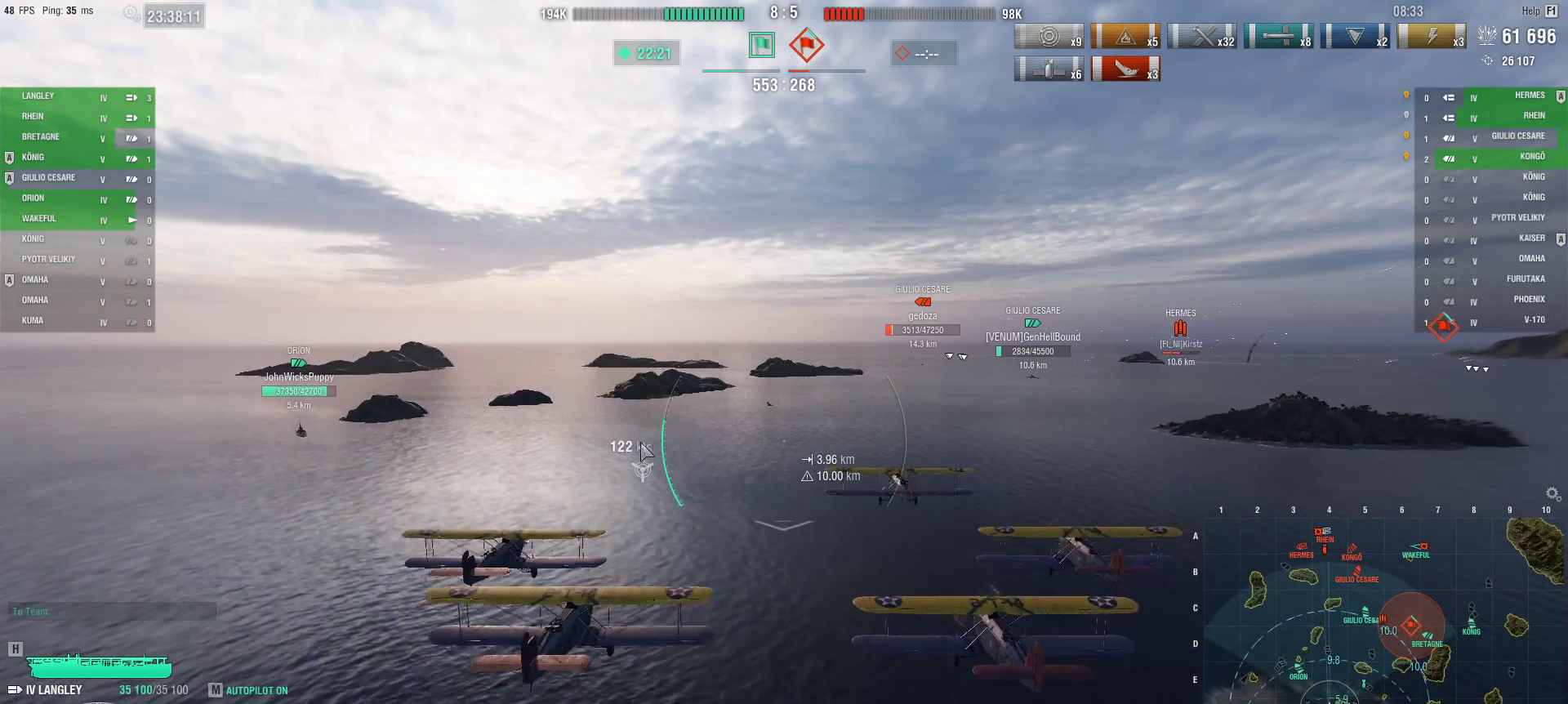
{"keys": ["ctrl", "w"], "mouse": [], "events": []}
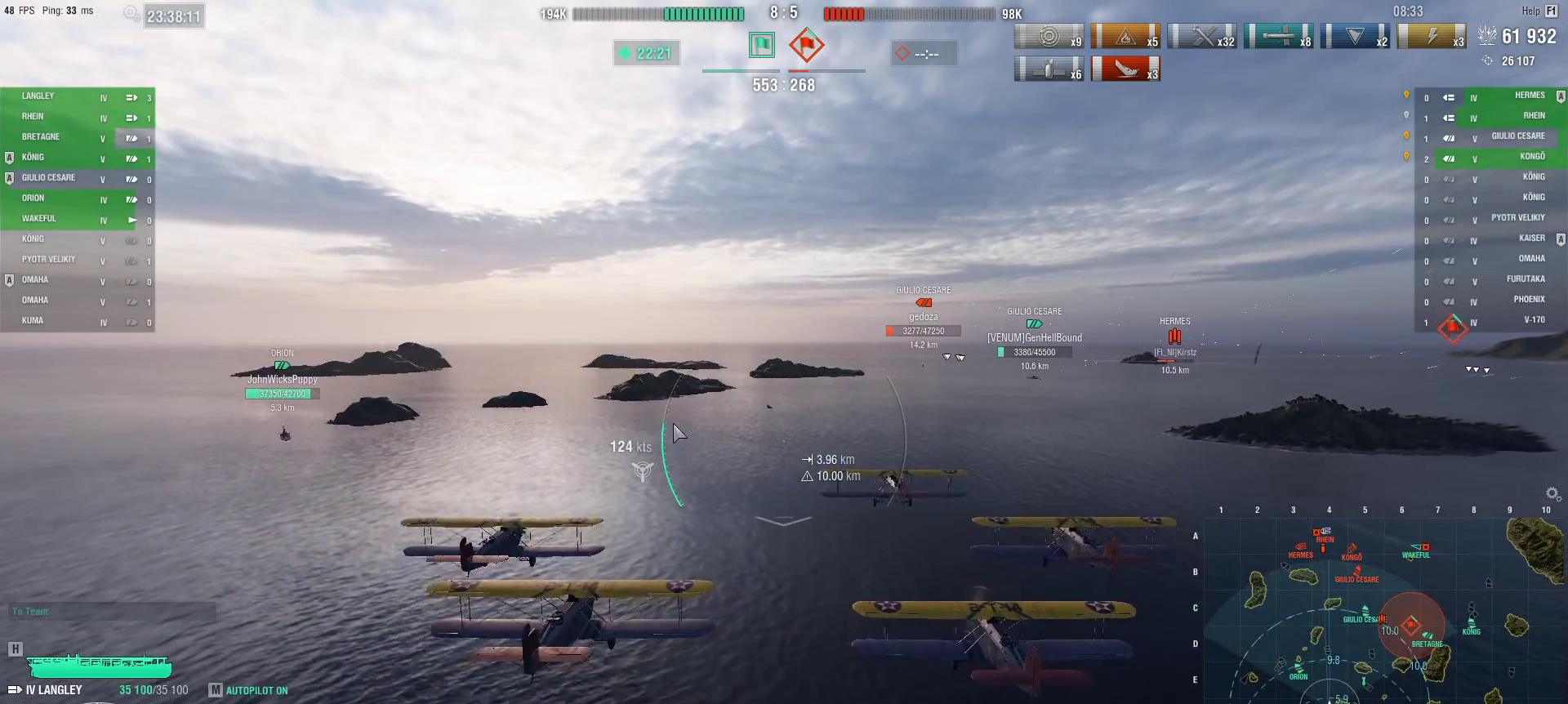
{"keys": ["ctrl", "w"], "mouse": [], "events": []}
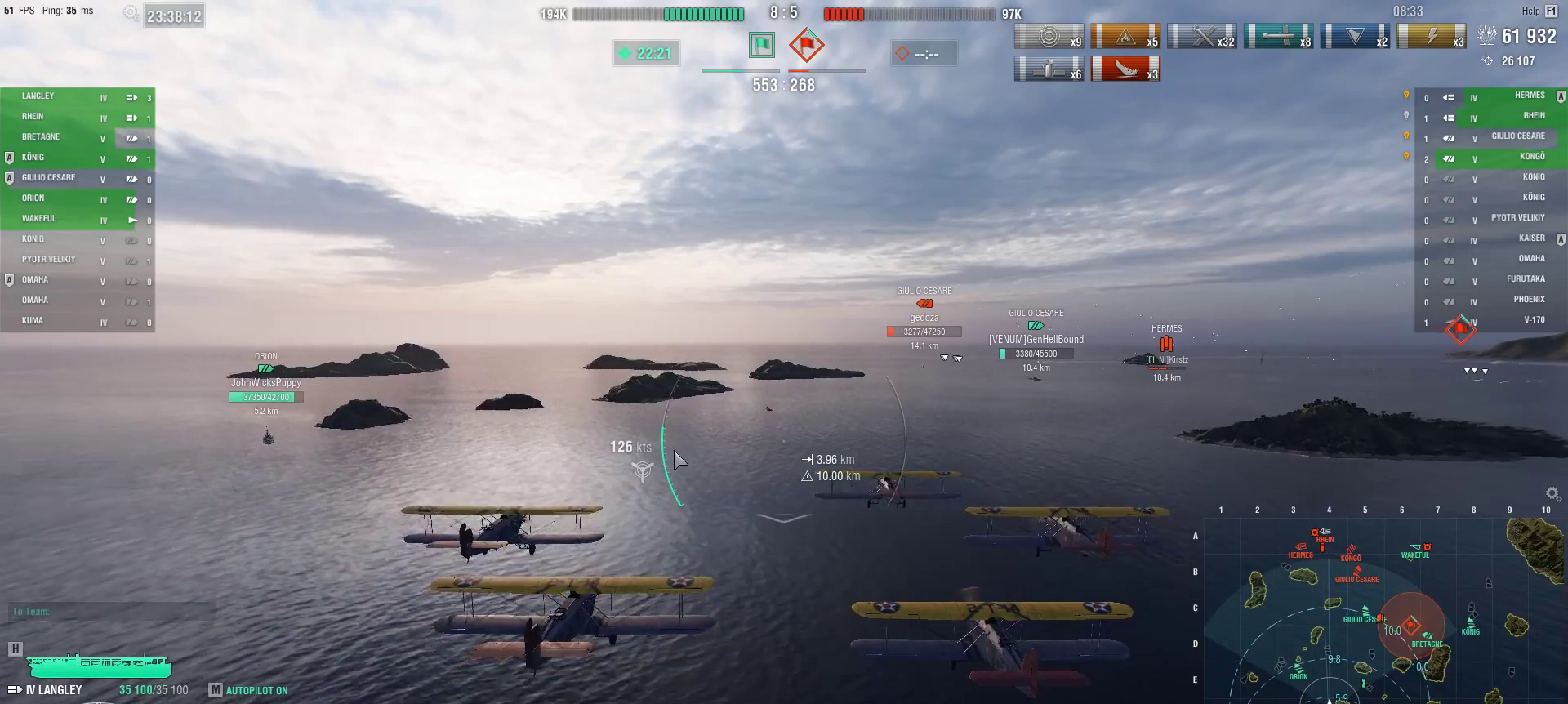
{"keys": ["ctrl"], "mouse": [], "events": [[200, "w", "up"]]}
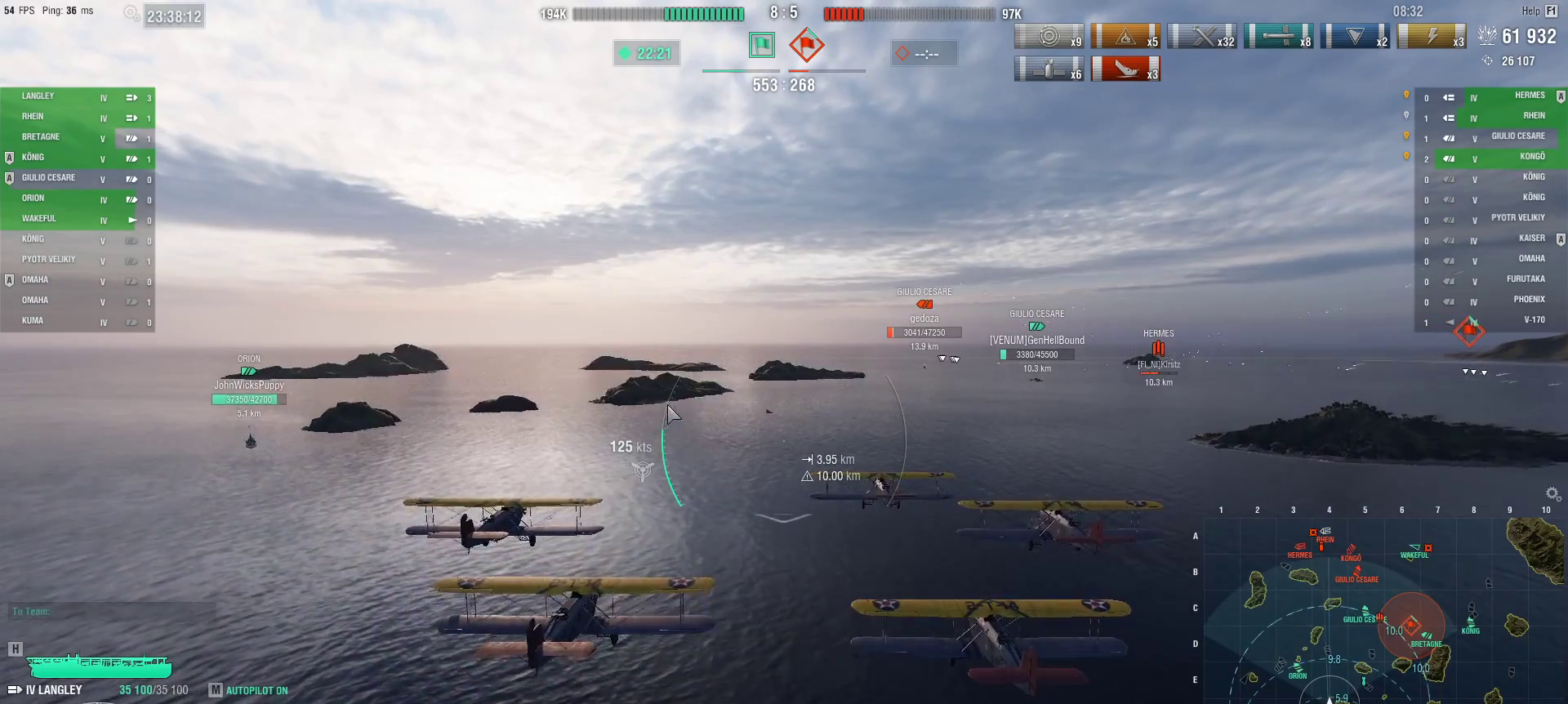
{"keys": ["ctrl"], "mouse": [], "events": []}
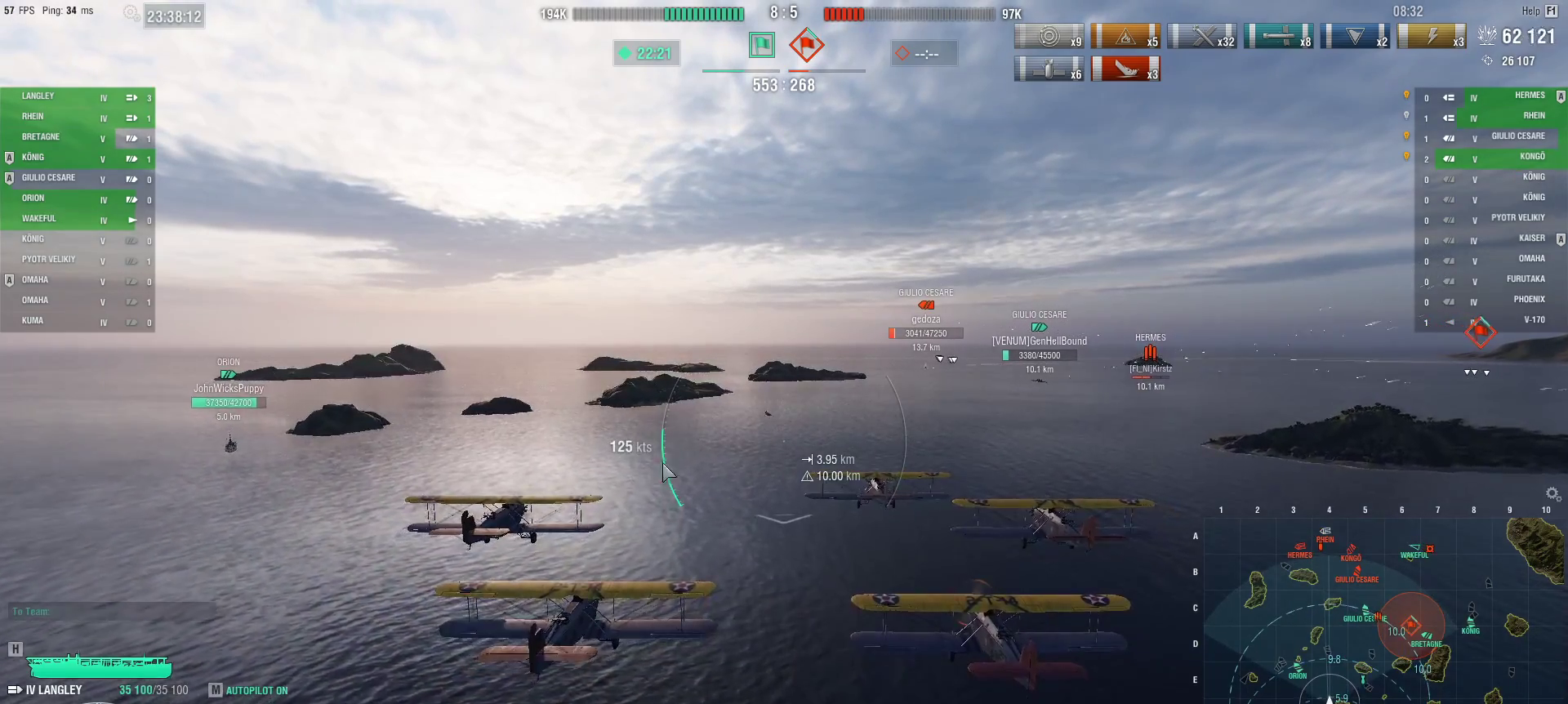
{"keys": ["ctrl"], "mouse": [], "events": []}